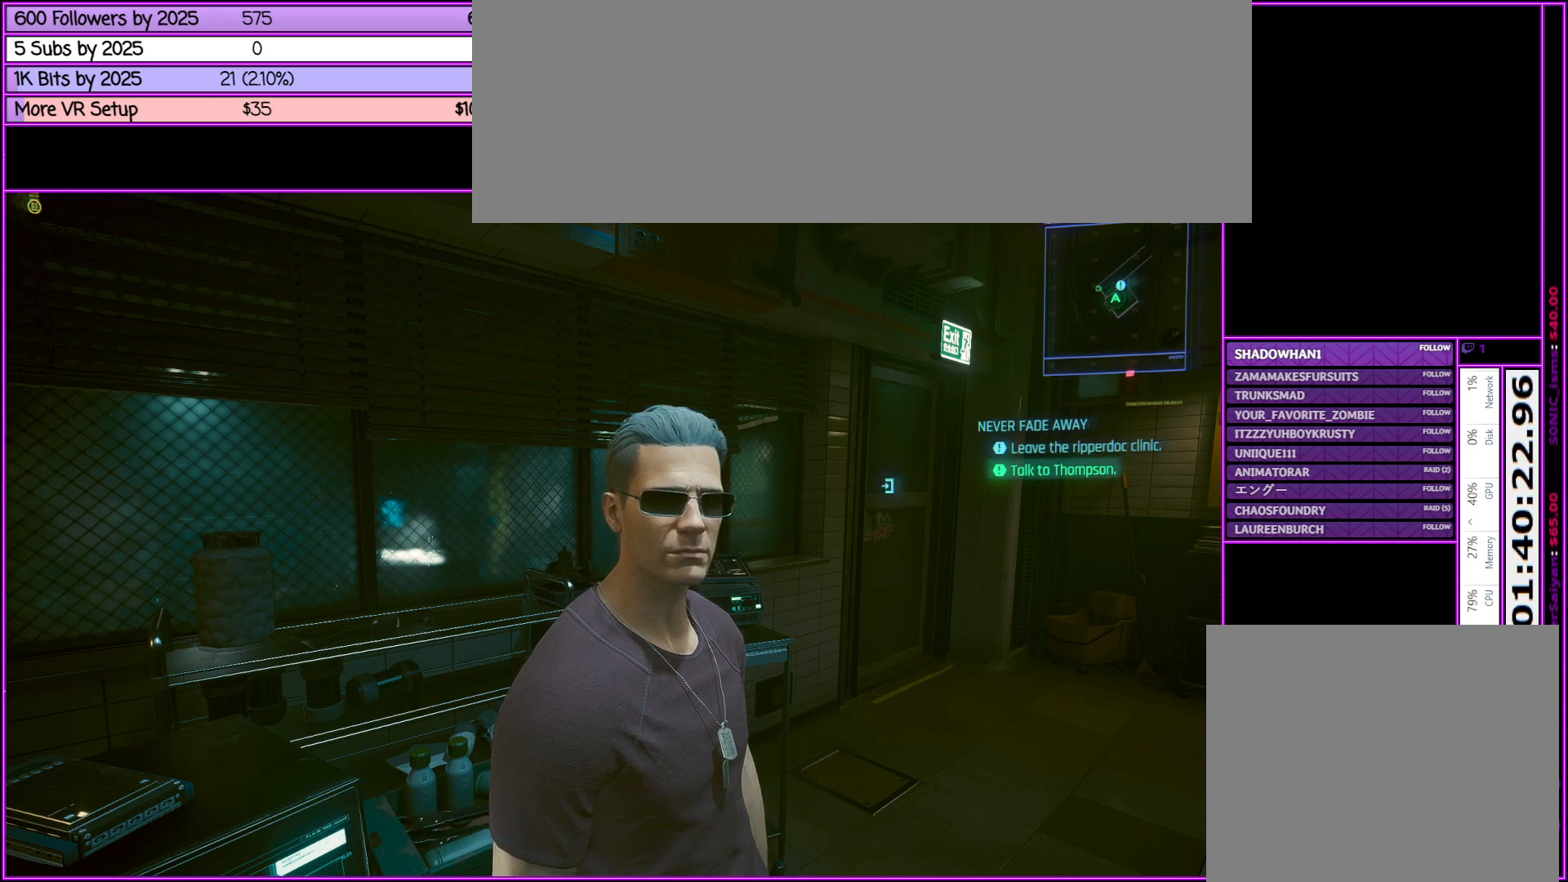
Gameplay with keyboard and mouse; each line is a JSON object with the keys and mouse buttons held at the frame after it. "events" lists presses ("down") and releases ("up") of ".", "/", "0", "1", "2", "3", "4", "5", "6", "7", "8", "9", "a", "alt_l", "alt_r", "b", "backslash", "backspace", "c", "caps_lock", "comma", "ctrl_l", "ctrl_r", "d", "down", "e", "equals", "escape", "f", "f1", "f10", "f11", "f12", "f2", "f3", "f4", "f5", "f6", "f7", "f8", "f9", "g", "h", "i", "j", "k", "l", "lbracket", "left", "m", "minus", "n", "num0", "num1", "num2", "num3", "num4", "num5", "num6", "num7", "num8", "num9", "o", "p", "q", "quote", "r", "rbracket", "return", "right", "s", "semicolon", "shift_l", "shift_r", "space", "super", "t", "tab", "tilde", "u", "up", "v", "w", "x", "y", "z", "mouse_left", "mouse_middle", "mouse_right", "mouse_wheel_up" and "mouse_wheel_down" between this image and that frame as [ms after this image, input, new state], when the widget could be followed in between. "mouse_left", "mouse_middle", "mouse_right", "mouse_wheel_up", "mouse_wheel_down" = the "left", "middle", "right", "wheel_up", "wheel_down" buttons of the "mouse" list. No other keys are recorded. Not read: mouse_move.
{"keys": ["d"], "mouse": [], "events": [[467, "d", "down"]]}
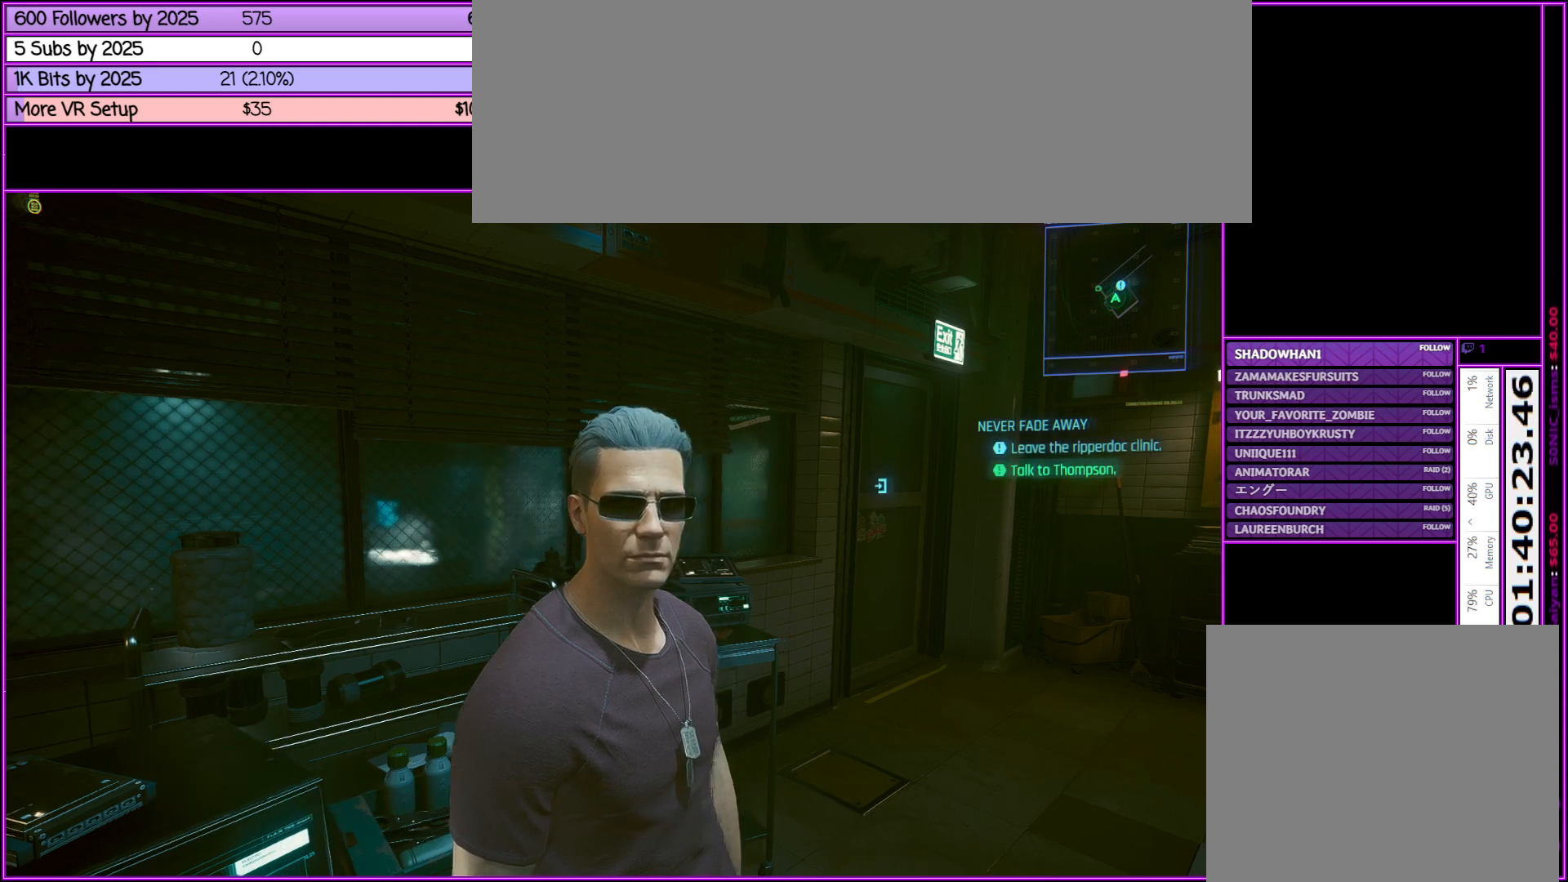
{"keys": ["d", "w"], "mouse": [], "events": [[183, "w", "down"]]}
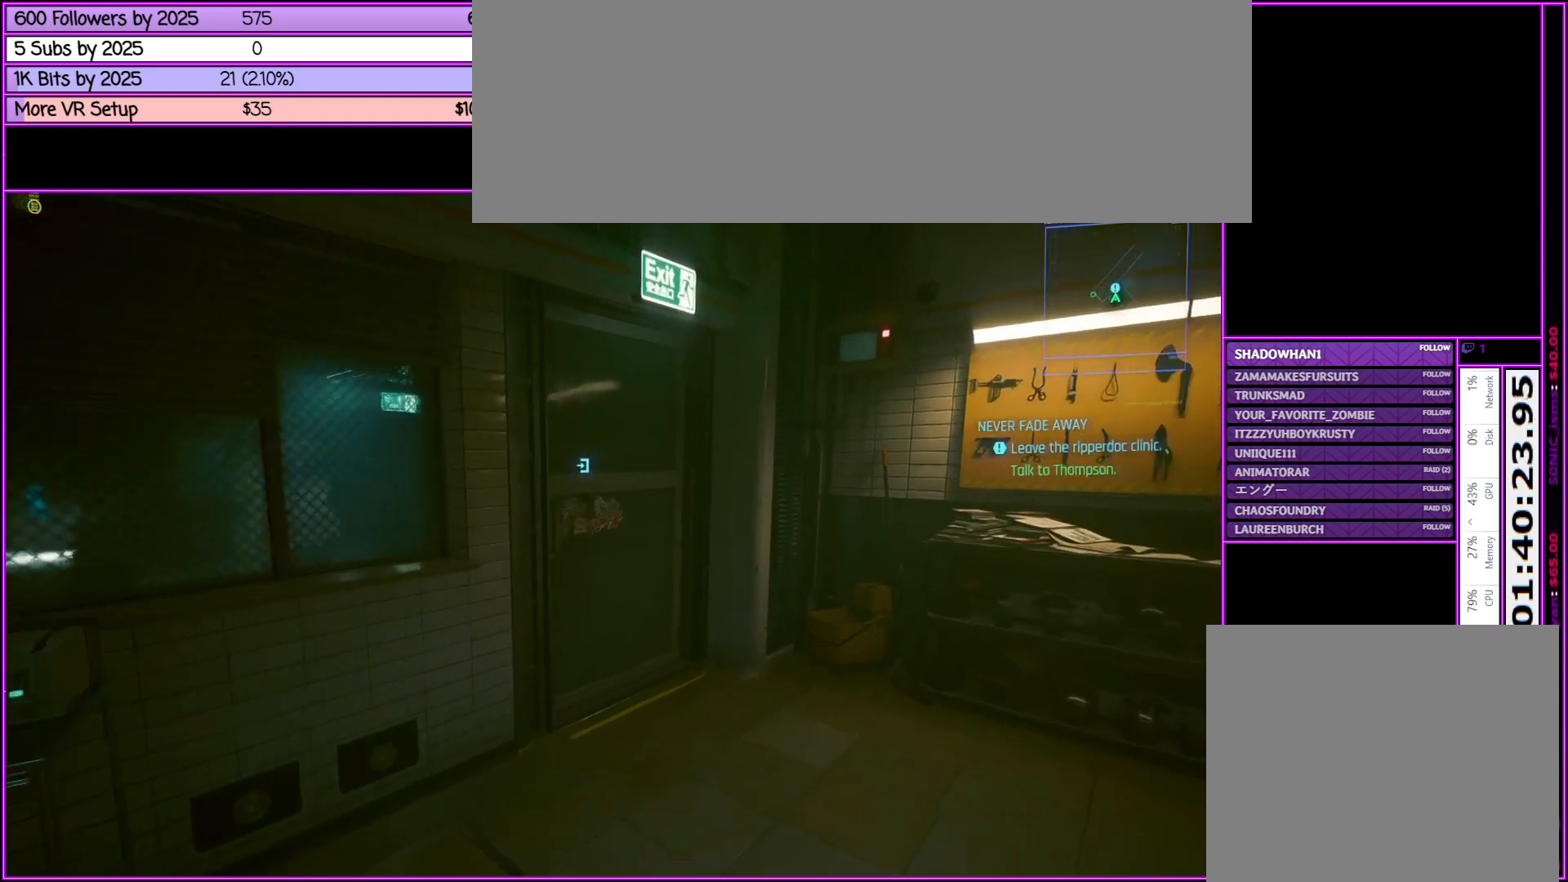
{"keys": ["d", "w"], "mouse": [], "events": [[17, "d", "up"], [350, "d", "down"]]}
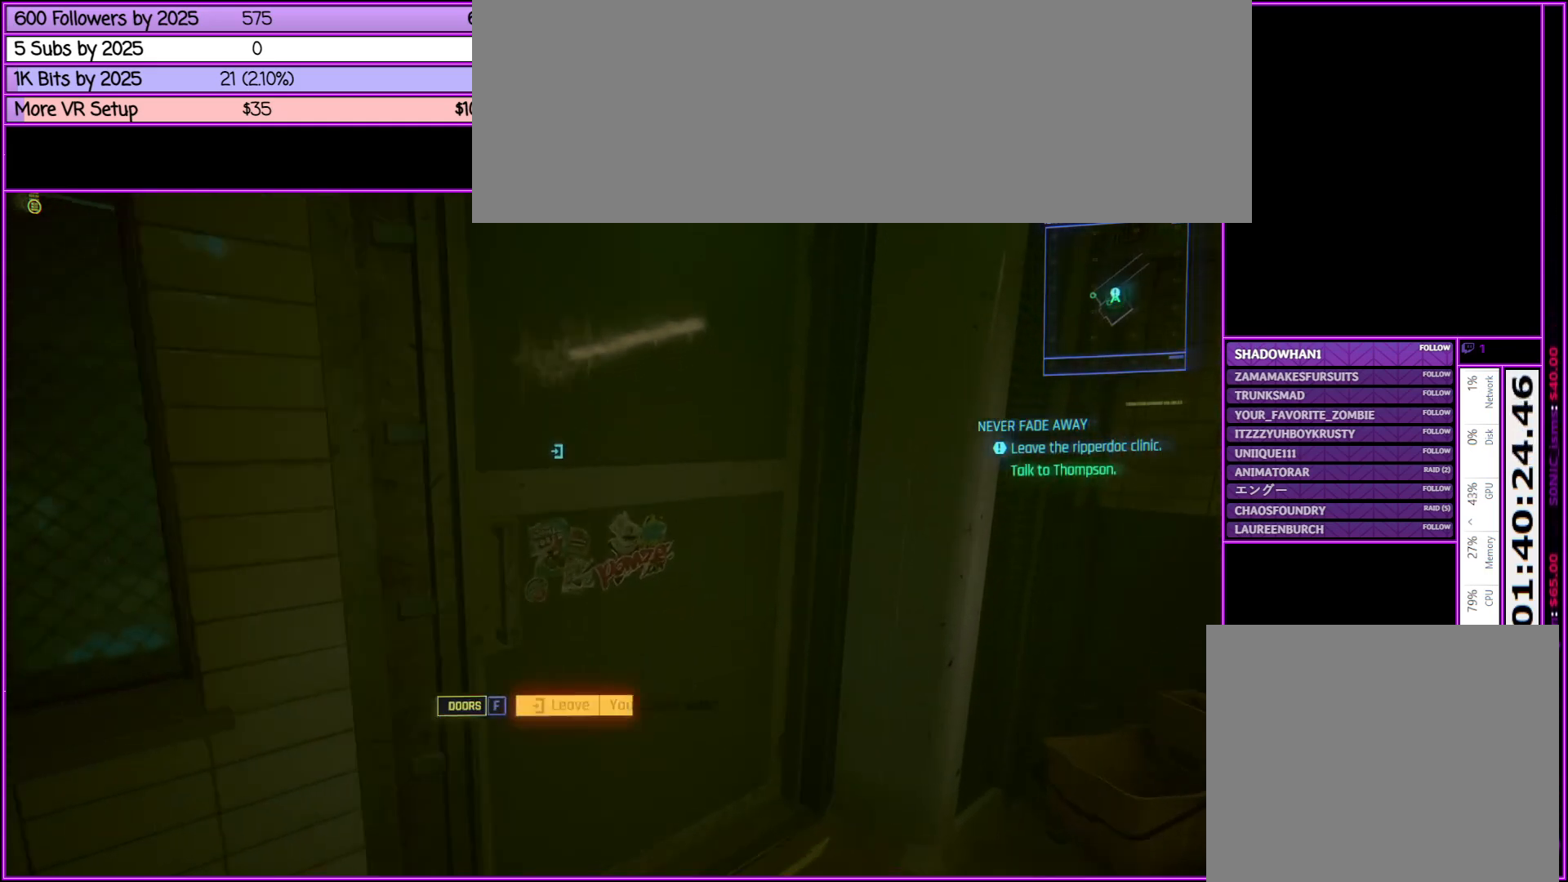
{"keys": [], "mouse": [], "events": [[33, "d", "up"], [67, "w", "up"]]}
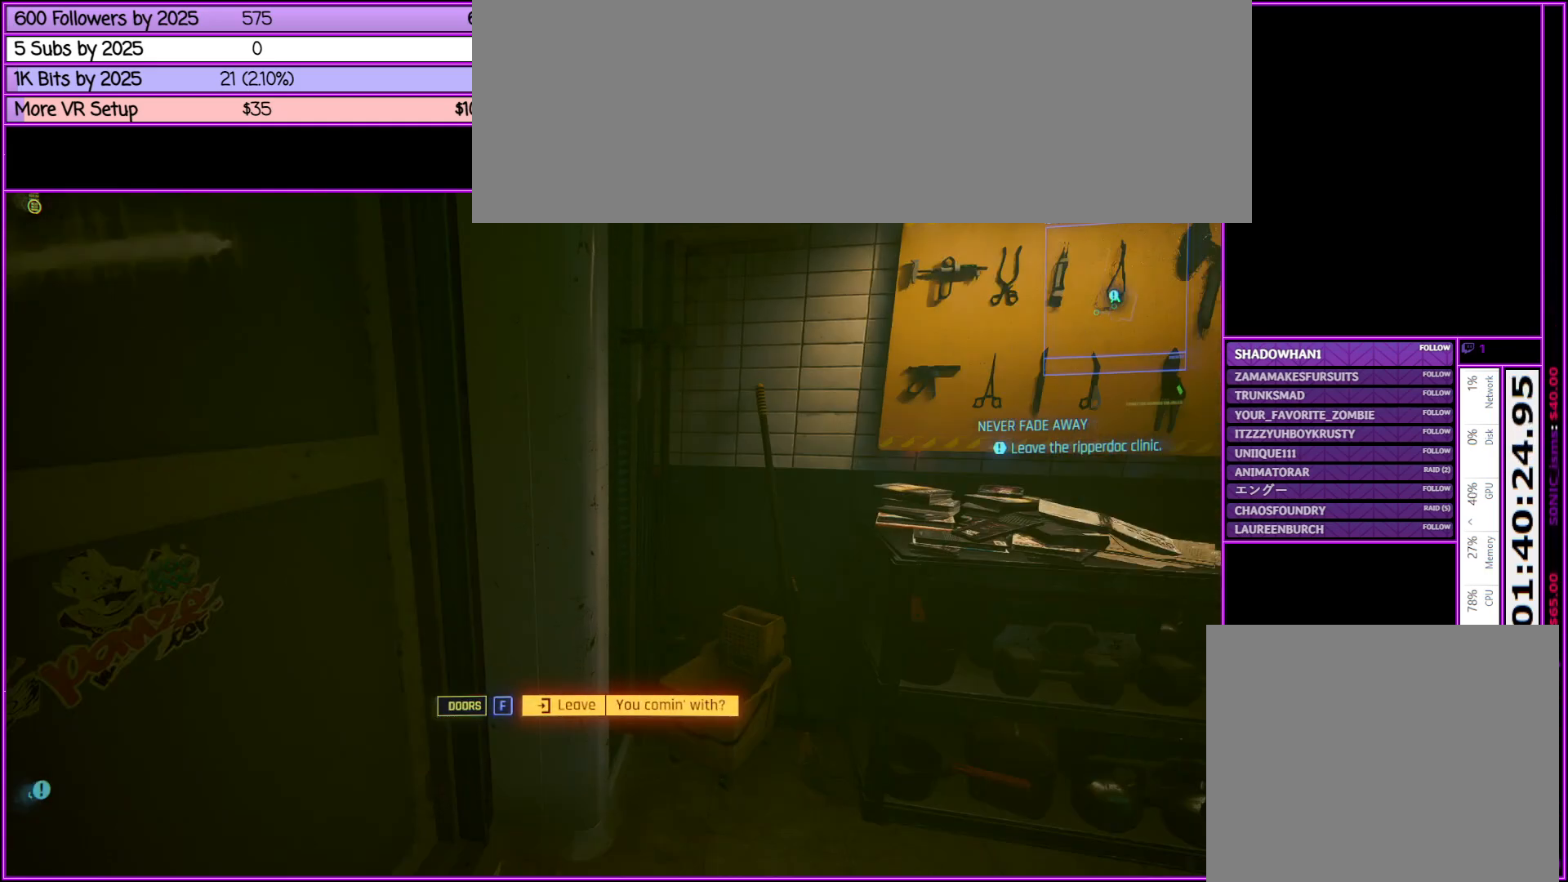
{"keys": [], "mouse": [], "events": []}
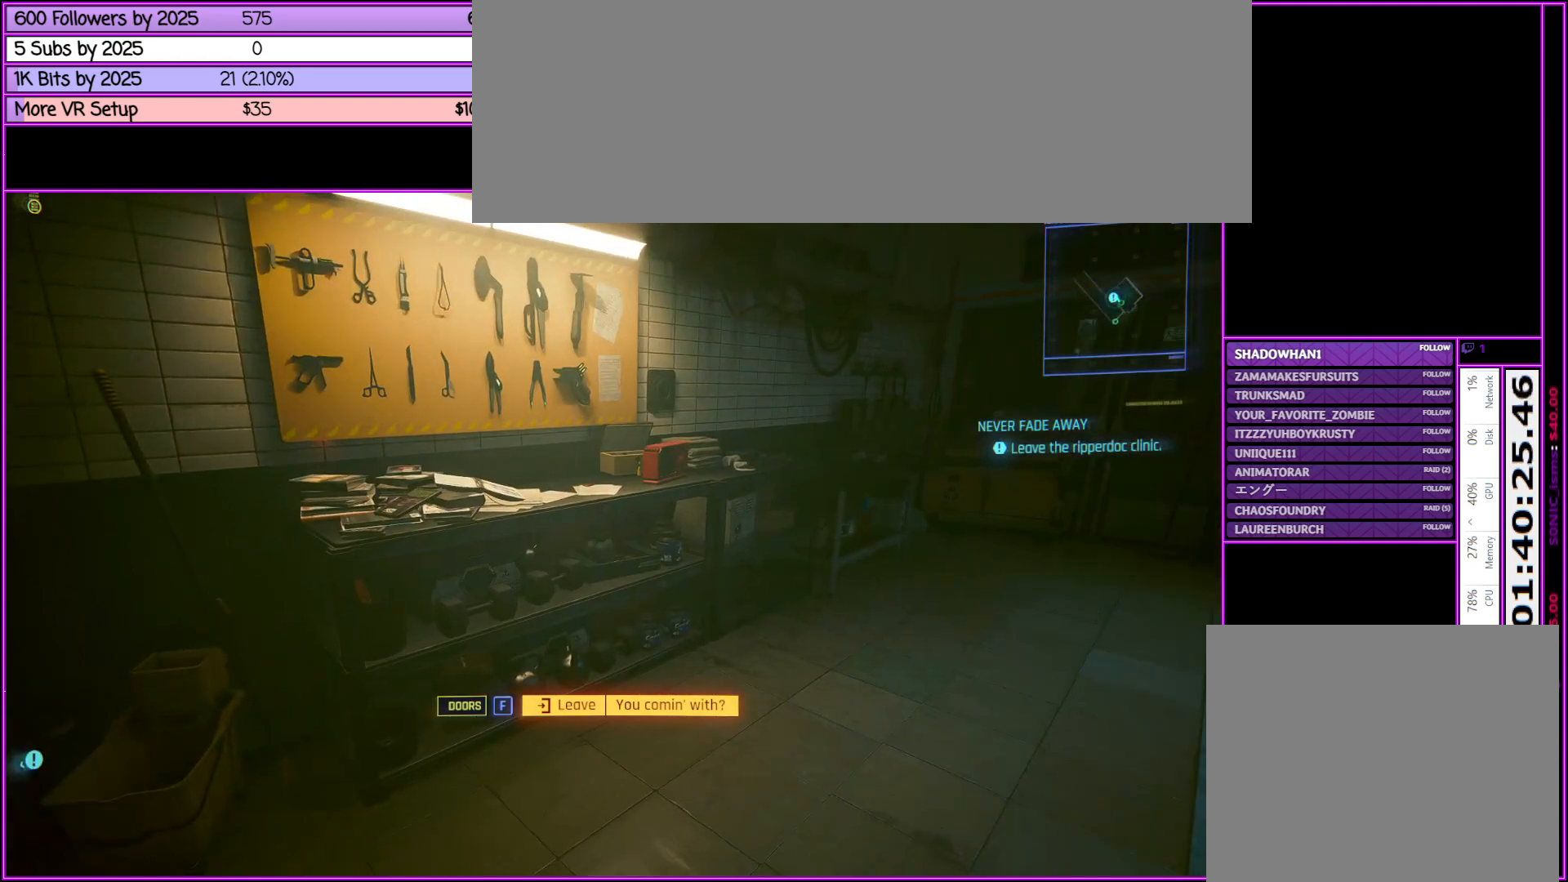
{"keys": ["f"], "mouse": [], "events": [[400, "f", "down"]]}
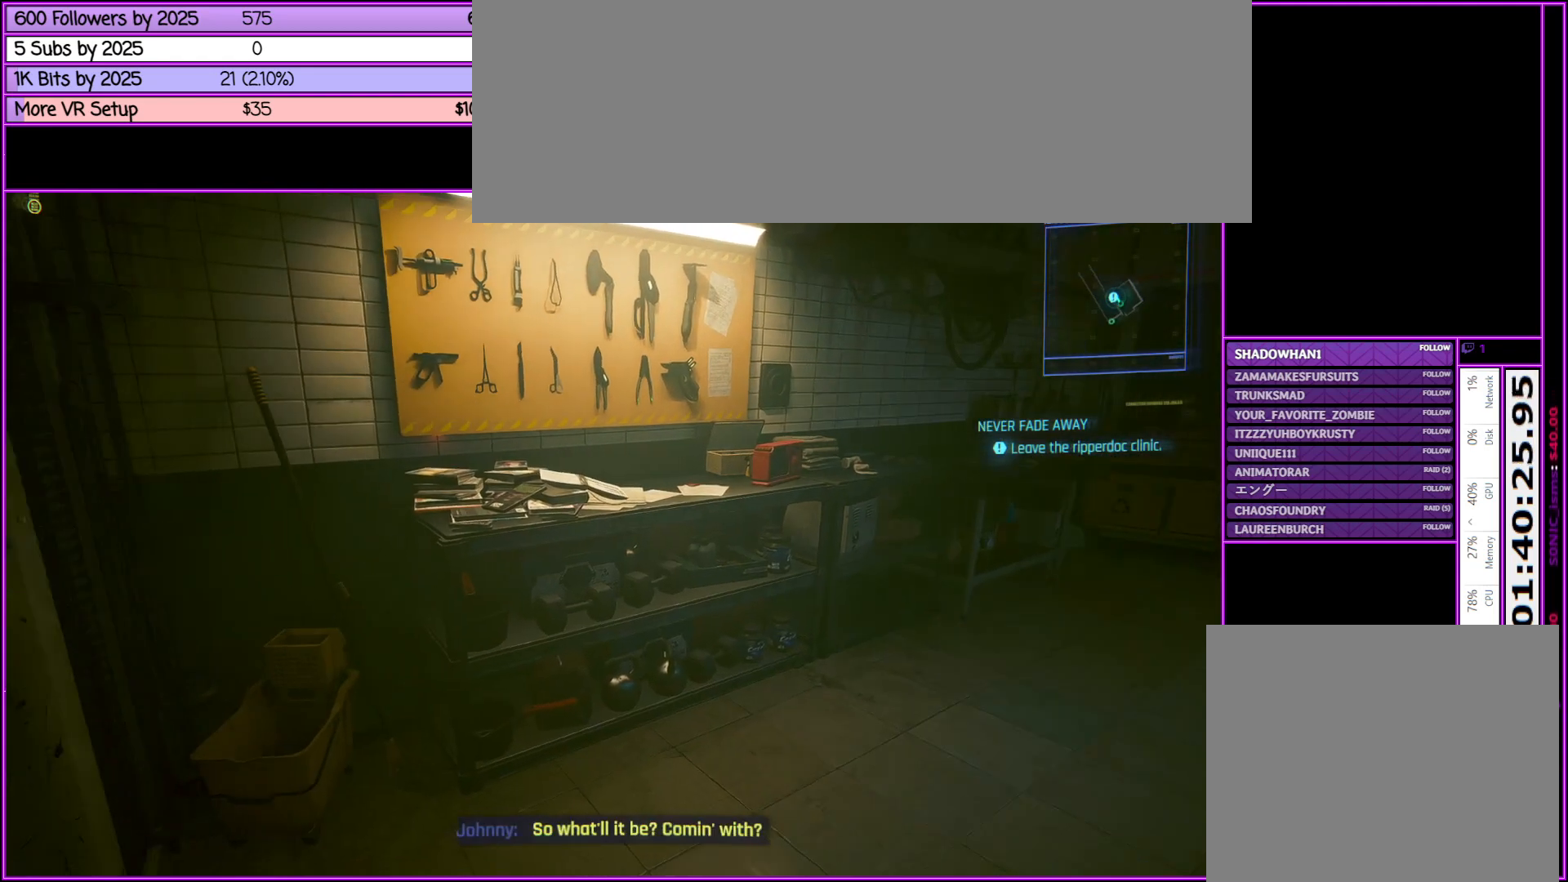
{"keys": [], "mouse": [], "events": [[33, "f", "up"]]}